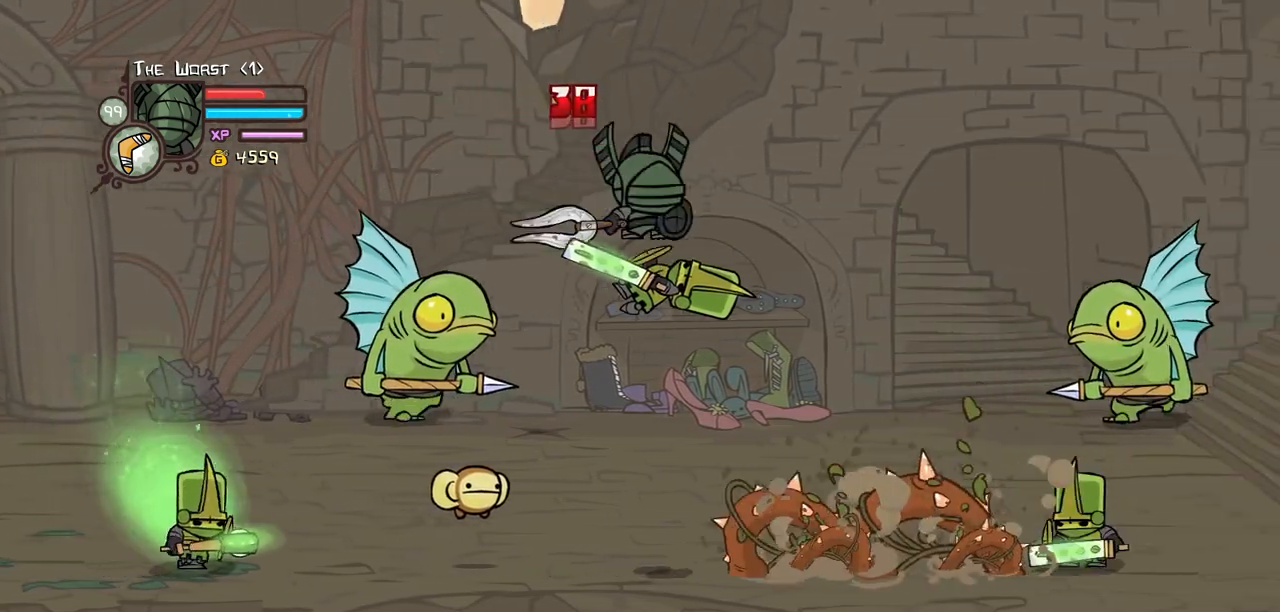
Gameplay with keyboard; each line is a JSON object with the keys held at the frame after it. "events" lists presses ("down") and releases ("up") of "block", "down", "heavy", "item", "iteml", "itemr", "jump", "left", "light", "magic", "right" and "up" between this image and that frame as [ms after this image, input, new state], when the widget could be followed in between. No other keys are recorded. Mouse input is not recorded. Key names are as the overlay labels them; some are game actions (e.g. jump) rather than physical keys.
{"keys": [], "events": [[134, "heavy", "up"], [184, "heavy", "down"], [450, "heavy", "up"]]}
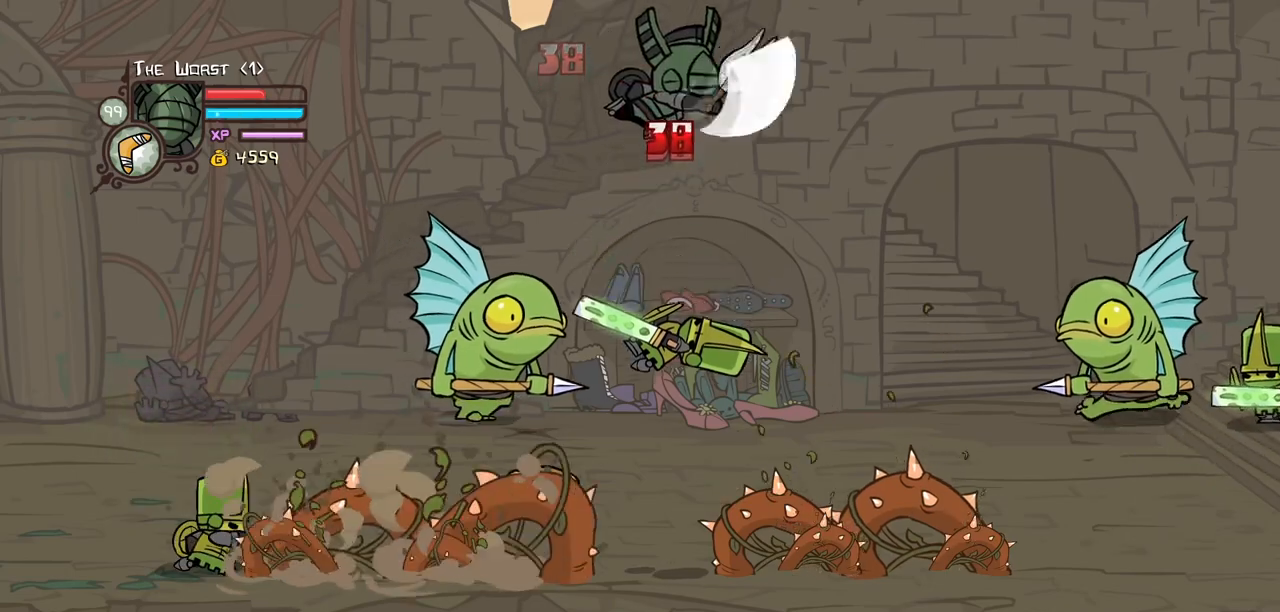
{"keys": ["item", "left"], "events": [[100, "up", "down"], [150, "right", "down"], [184, "right", "up"], [184, "up", "up"], [234, "item", "down"], [334, "left", "down"]]}
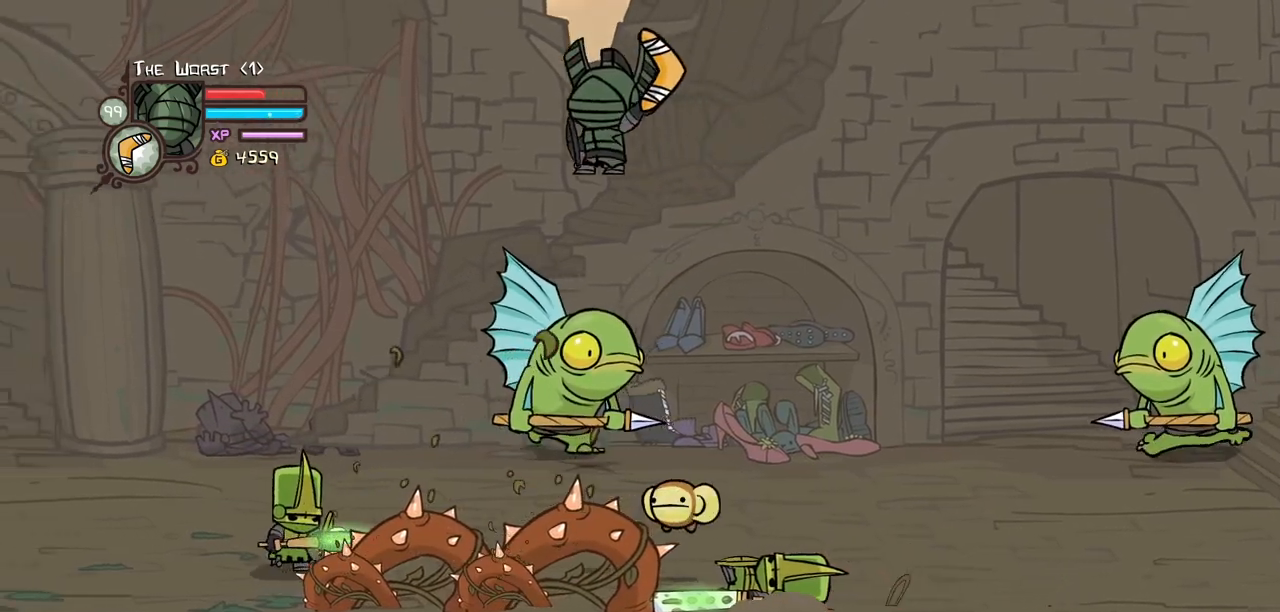
{"keys": ["item", "left"], "events": [[67, "left", "up"], [117, "up", "down"], [167, "left", "down"], [250, "up", "up"], [300, "down", "down"], [350, "left", "up"], [400, "left", "down"], [484, "down", "up"]]}
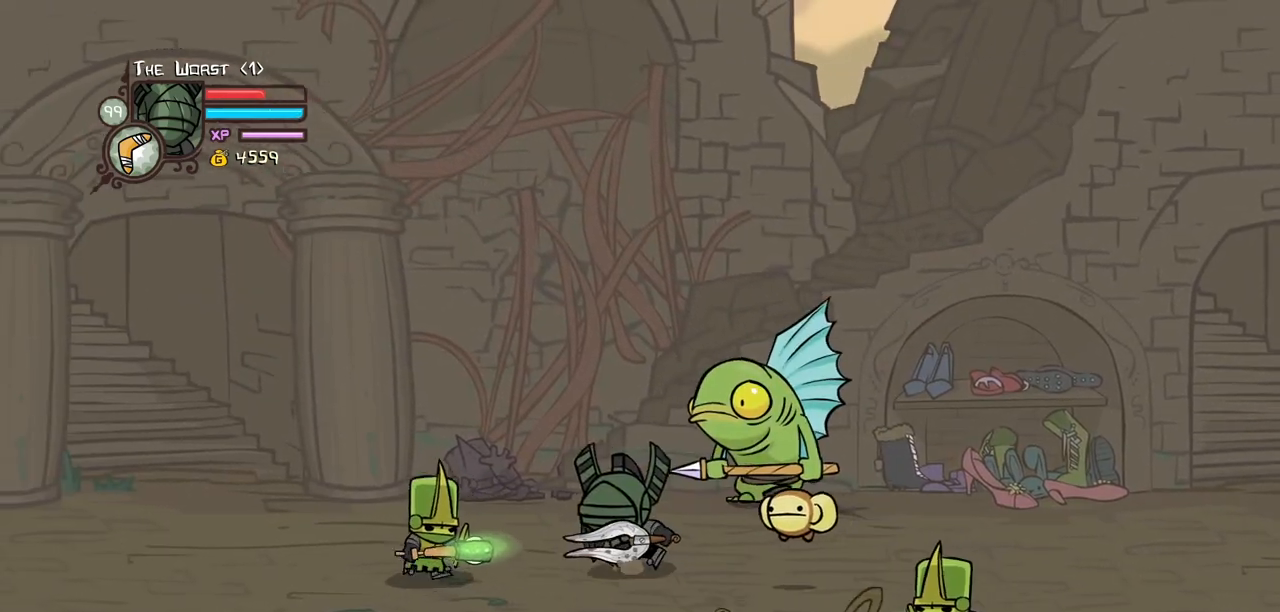
{"keys": ["heavy", "right"], "events": [[34, "item", "up"], [134, "jump", "down"], [167, "heavy", "down"], [267, "jump", "up"], [367, "heavy", "up"], [400, "heavy", "down"], [500, "left", "up"], [500, "right", "down"]]}
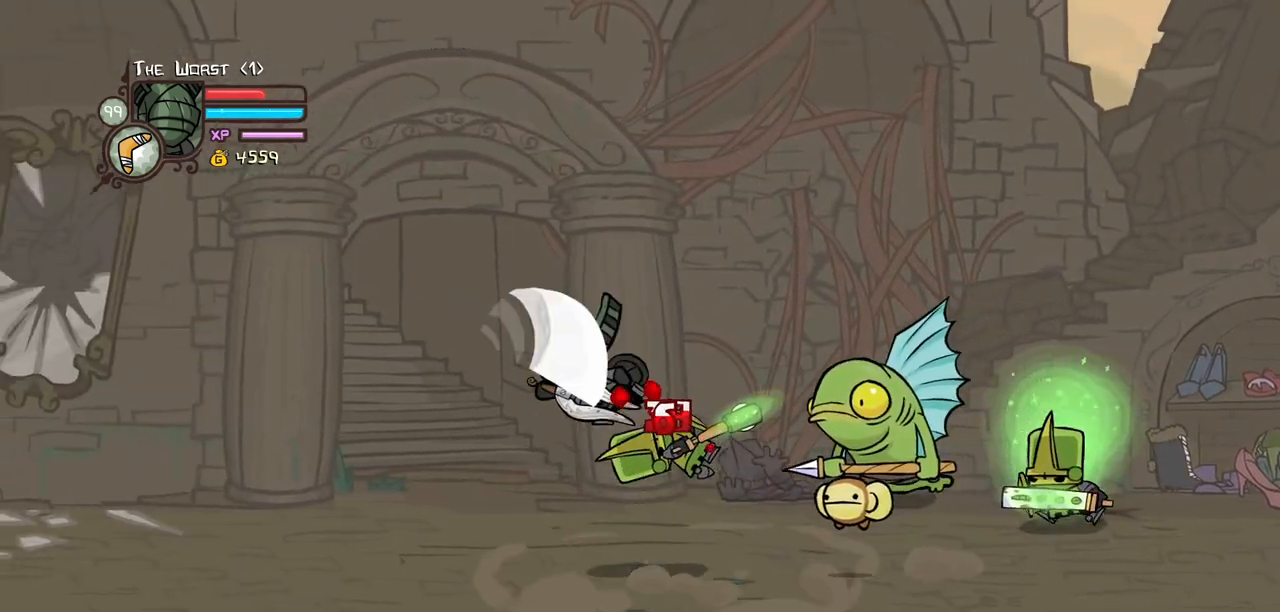
{"keys": ["light", "right"], "events": [[100, "heavy", "up"], [150, "right", "up"], [184, "light", "down"], [334, "light", "up"], [334, "right", "down"], [384, "light", "down"]]}
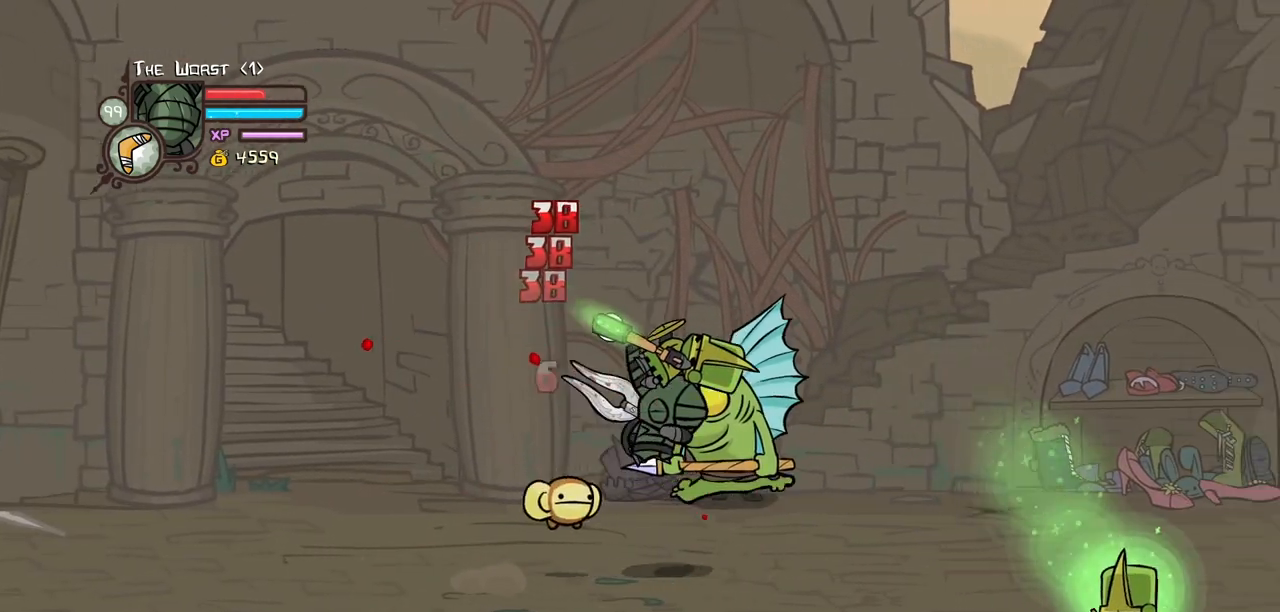
{"keys": ["light", "right"], "events": [[67, "heavy", "down"], [117, "light", "up"], [250, "right", "up"], [384, "heavy", "up"], [434, "light", "down"], [484, "right", "down"]]}
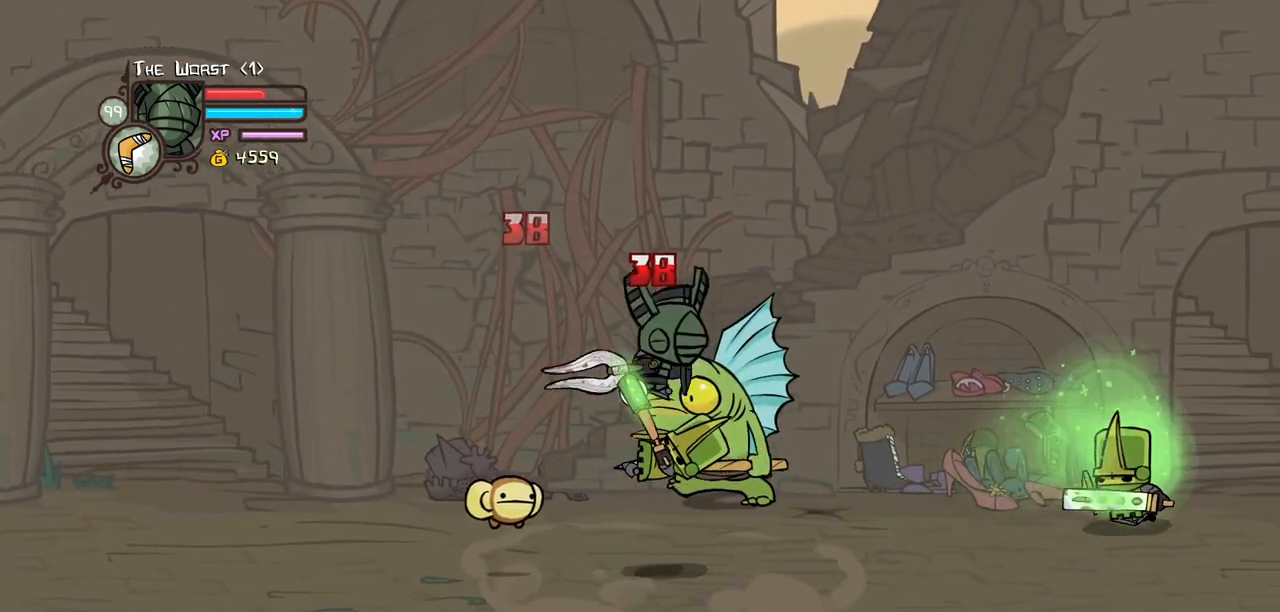
{"keys": ["light"], "events": [[34, "heavy", "down"], [134, "light", "up"], [167, "right", "up"], [267, "heavy", "up"], [267, "light", "down"]]}
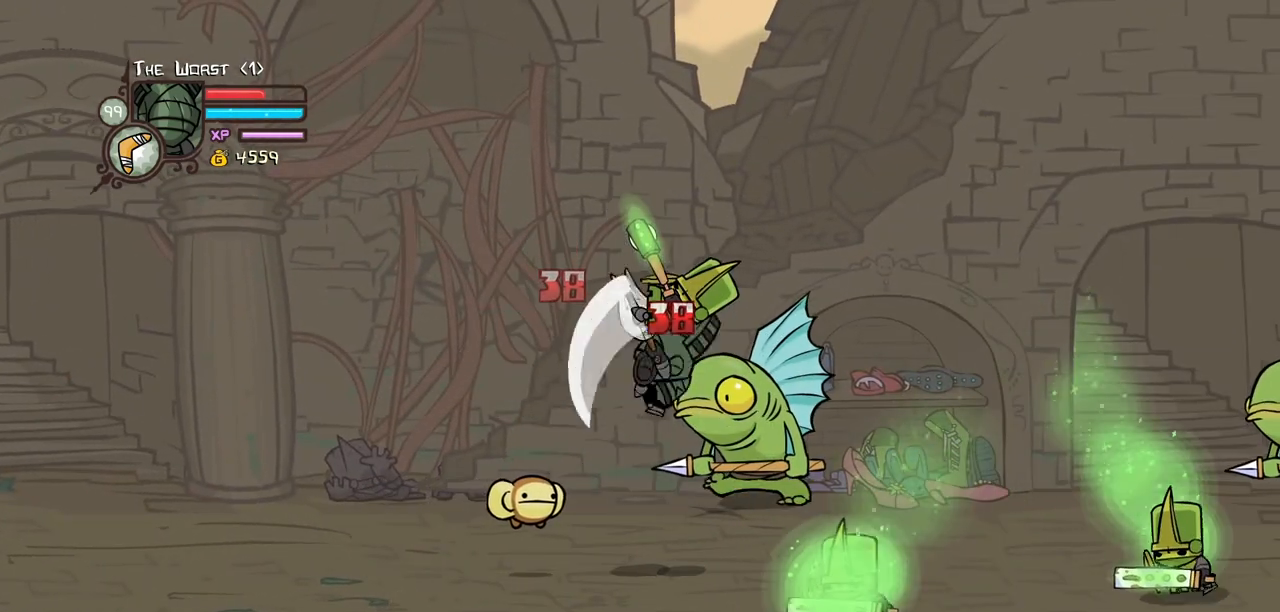
{"keys": ["heavy"], "events": [[100, "light", "up"], [134, "light", "down"], [184, "heavy", "down"], [184, "right", "down"], [334, "light", "up"], [334, "right", "up"], [417, "heavy", "up"], [467, "heavy", "down"]]}
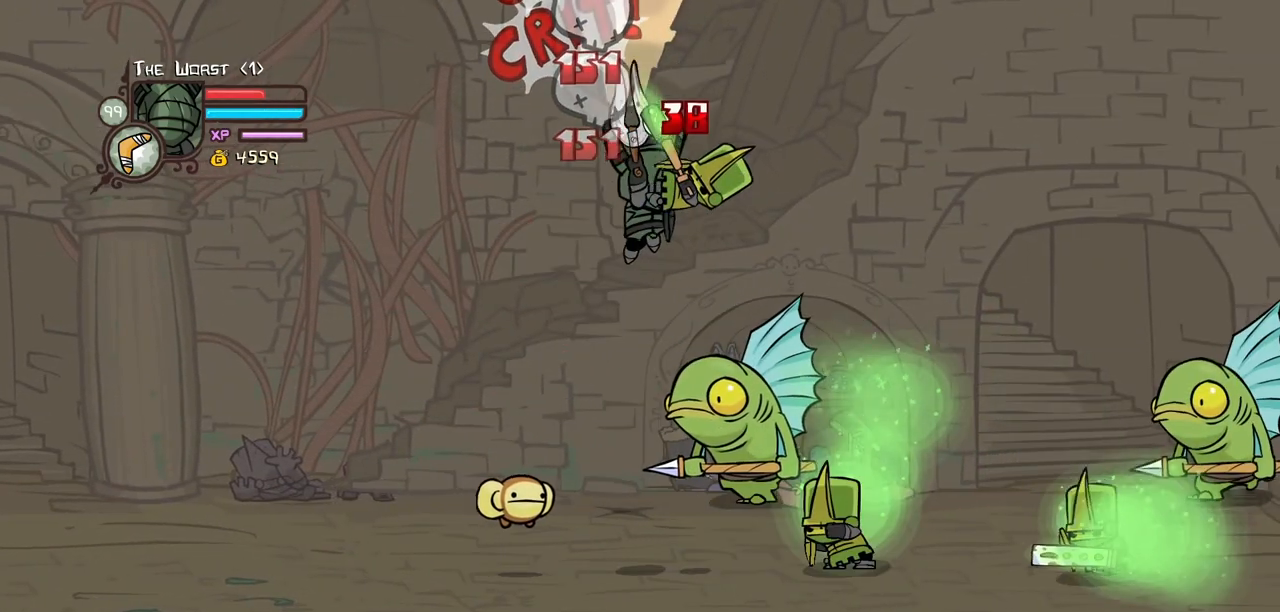
{"keys": ["light", "right"], "events": [[200, "heavy", "up"], [250, "heavy", "down"], [400, "right", "down"], [484, "heavy", "up"], [484, "light", "down"]]}
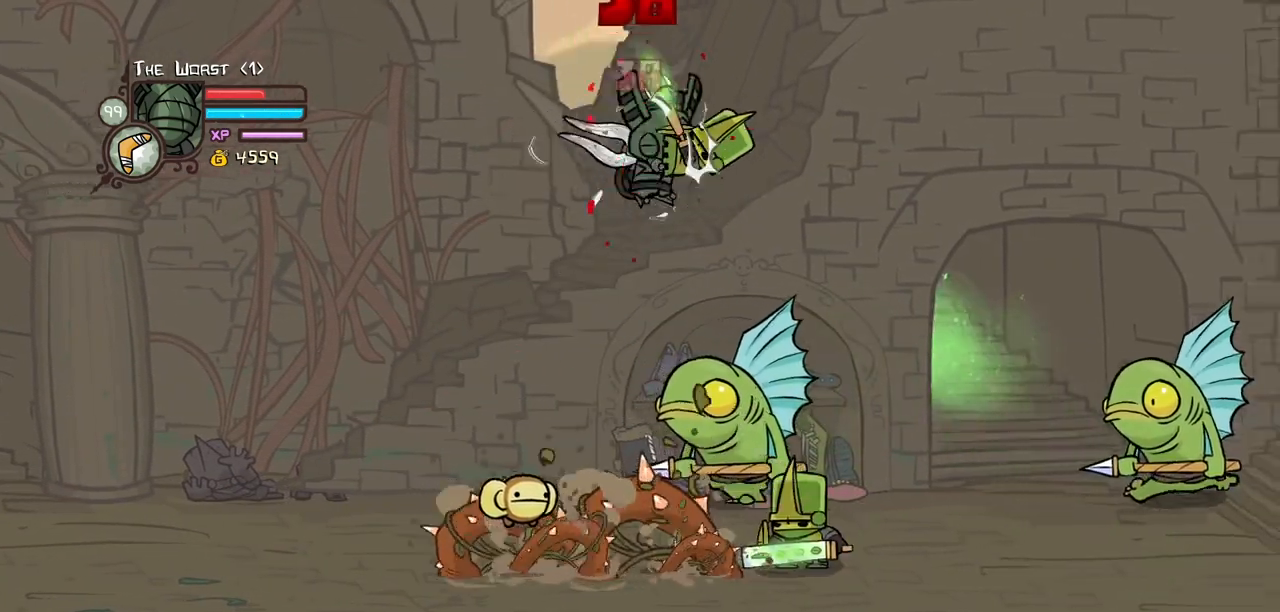
{"keys": ["right"], "events": [[134, "heavy", "down"], [134, "right", "up"], [167, "light", "up"], [267, "right", "down"], [450, "heavy", "up"]]}
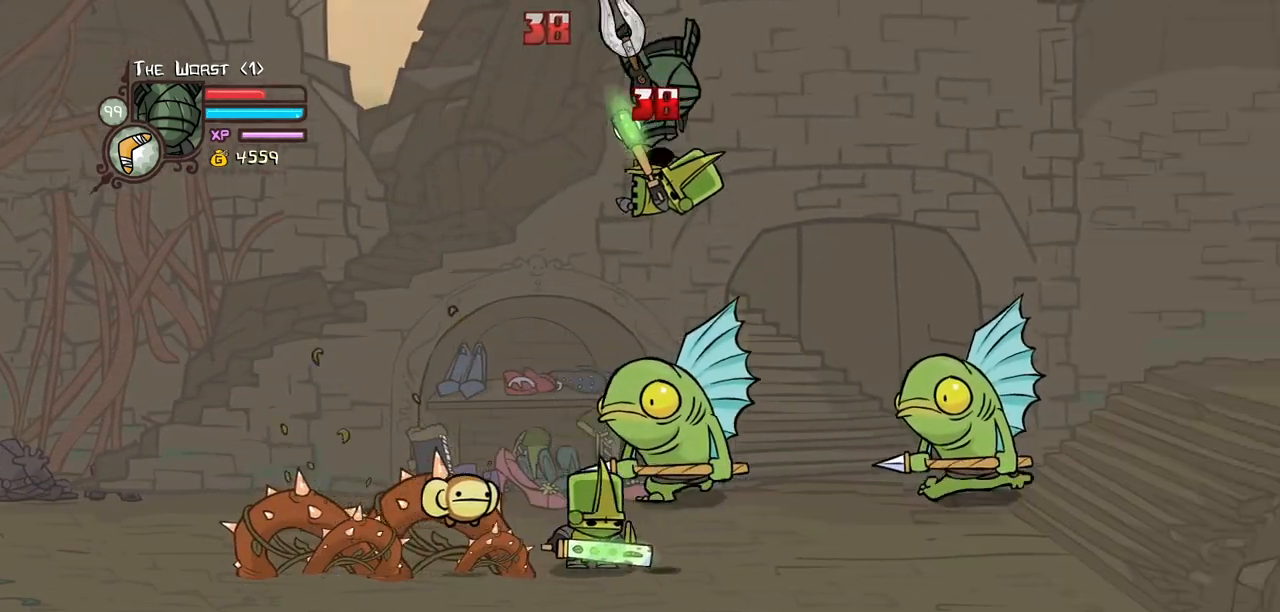
{"keys": ["heavy"], "events": [[100, "left", "down"], [100, "light", "down"], [100, "right", "up"], [184, "heavy", "down"], [234, "left", "up"], [284, "light", "up"], [417, "heavy", "up"], [467, "heavy", "down"]]}
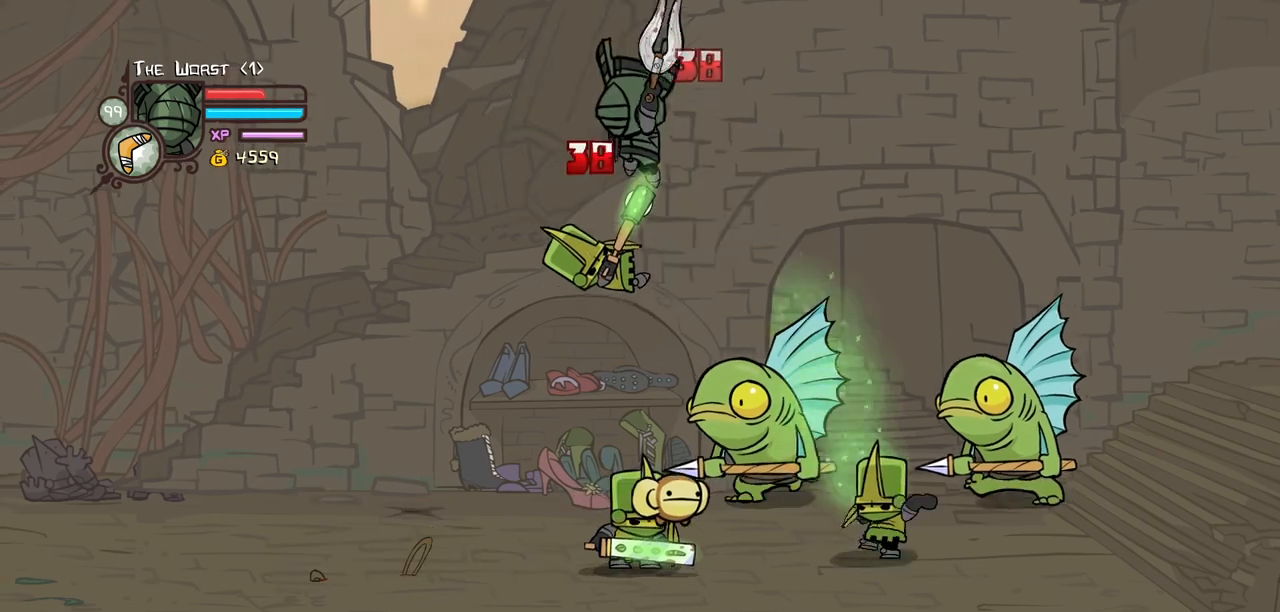
{"keys": ["left"], "events": [[150, "heavy", "up"], [200, "heavy", "down"], [250, "left", "down"], [434, "heavy", "up"]]}
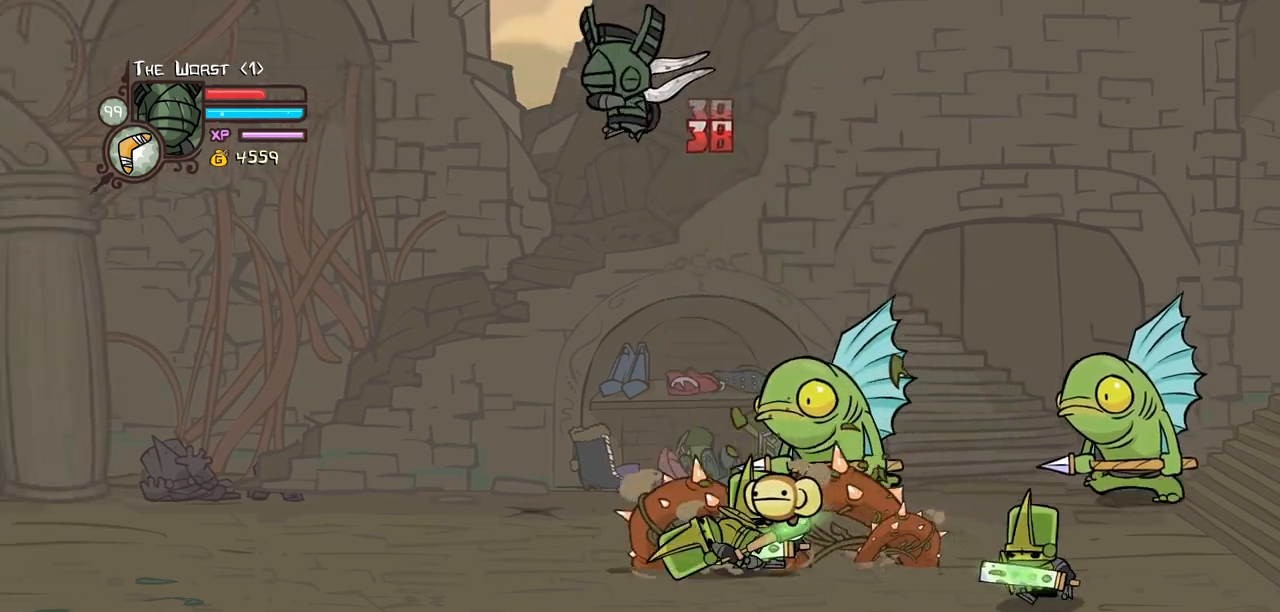
{"keys": ["left"], "events": [[134, "down", "down"], [367, "down", "up"]]}
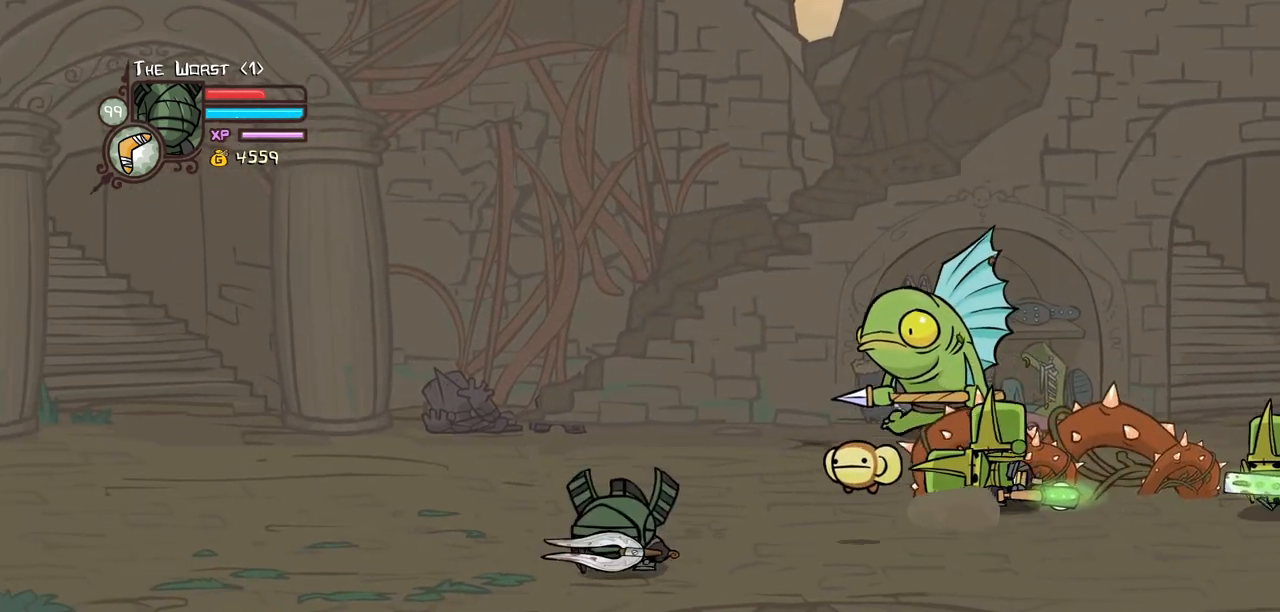
{"keys": ["right"], "events": [[284, "right", "down"], [334, "left", "up"], [334, "up", "down"], [467, "up", "up"]]}
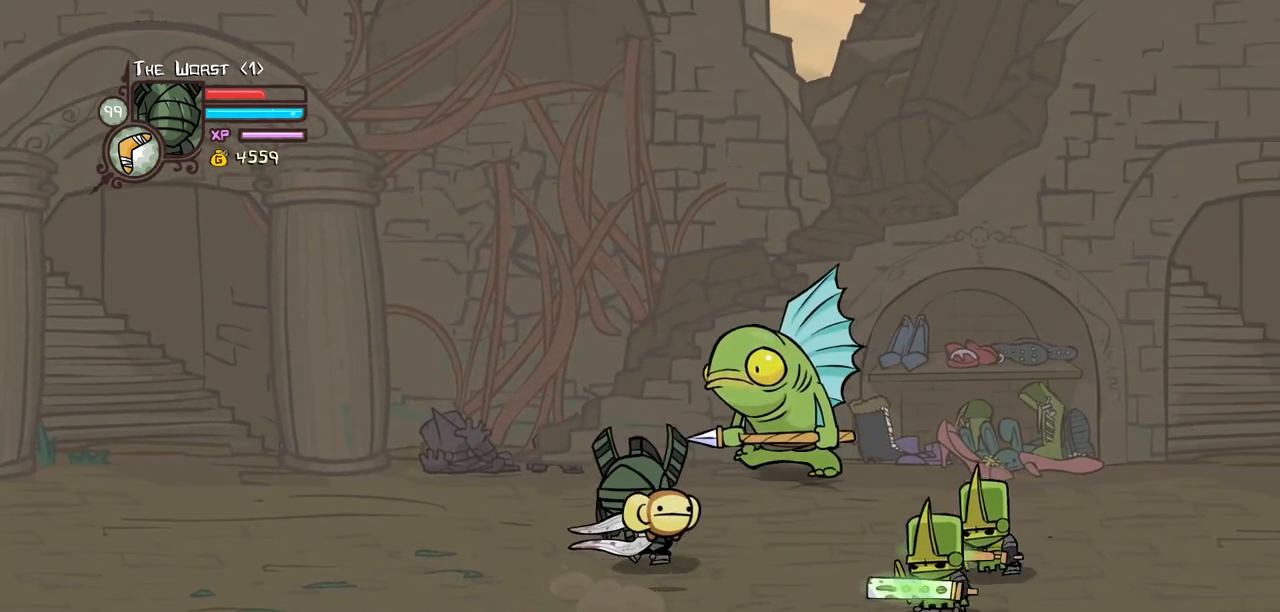
{"keys": ["down", "left"], "events": [[17, "left", "down"], [17, "right", "up"], [434, "down", "down"]]}
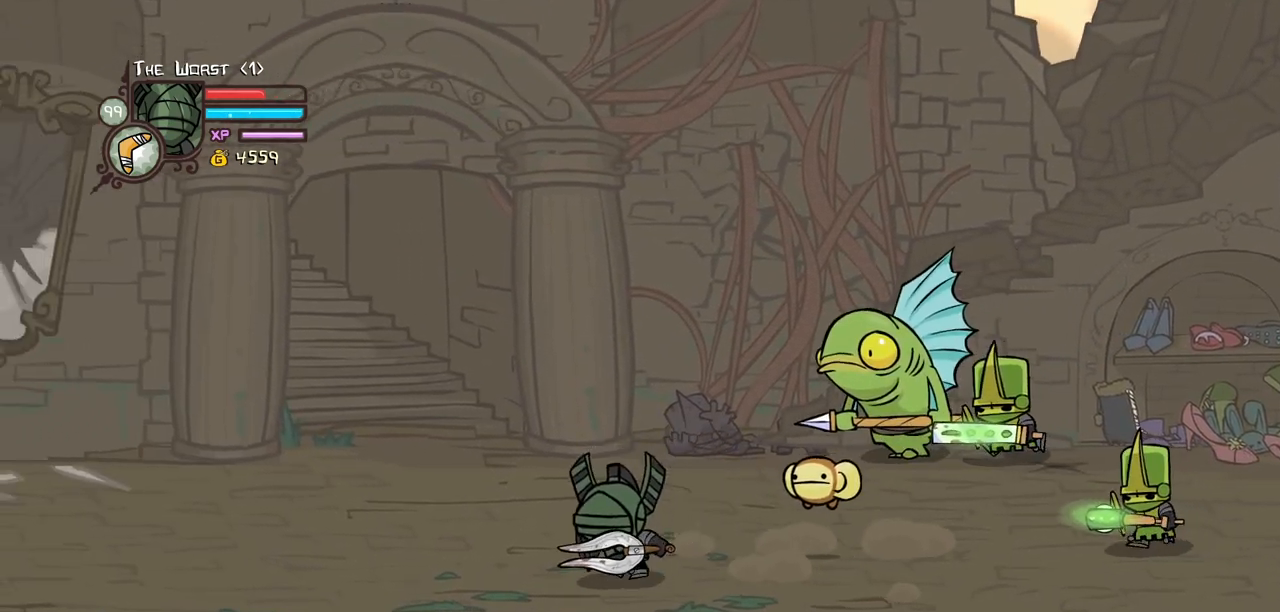
{"keys": ["right"], "events": [[34, "left", "up"], [34, "right", "down"], [84, "down", "up"], [217, "up", "down"], [400, "up", "up"]]}
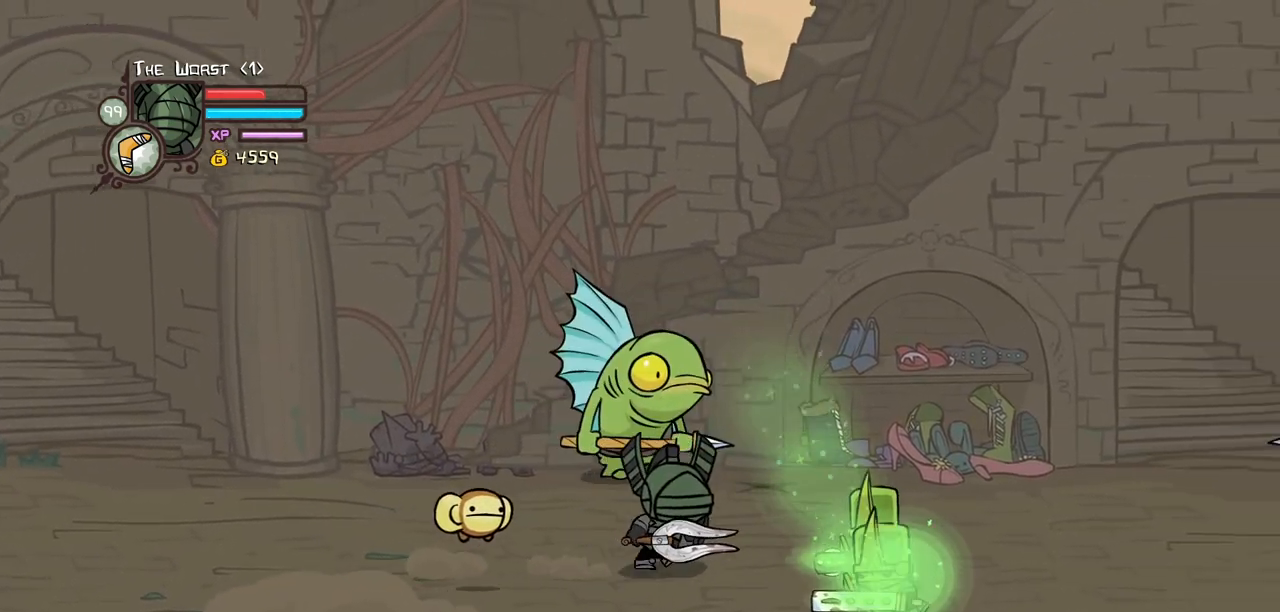
{"keys": ["heavy", "light", "right"], "events": [[150, "jump", "down"], [150, "light", "down"], [234, "jump", "up"], [234, "right", "up"], [284, "light", "up"], [334, "light", "down"], [467, "heavy", "down"], [467, "right", "down"]]}
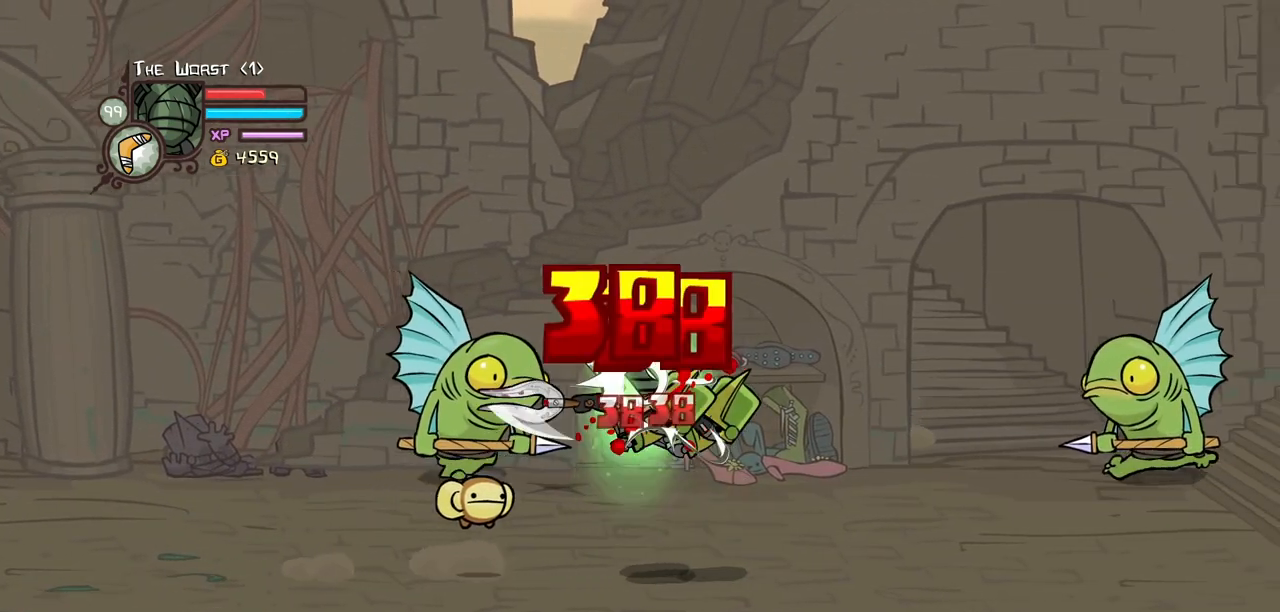
{"keys": ["heavy", "left"], "events": [[17, "light", "up"], [150, "right", "up"], [250, "heavy", "up"], [300, "heavy", "down"], [350, "right", "down"], [484, "left", "down"], [484, "right", "up"]]}
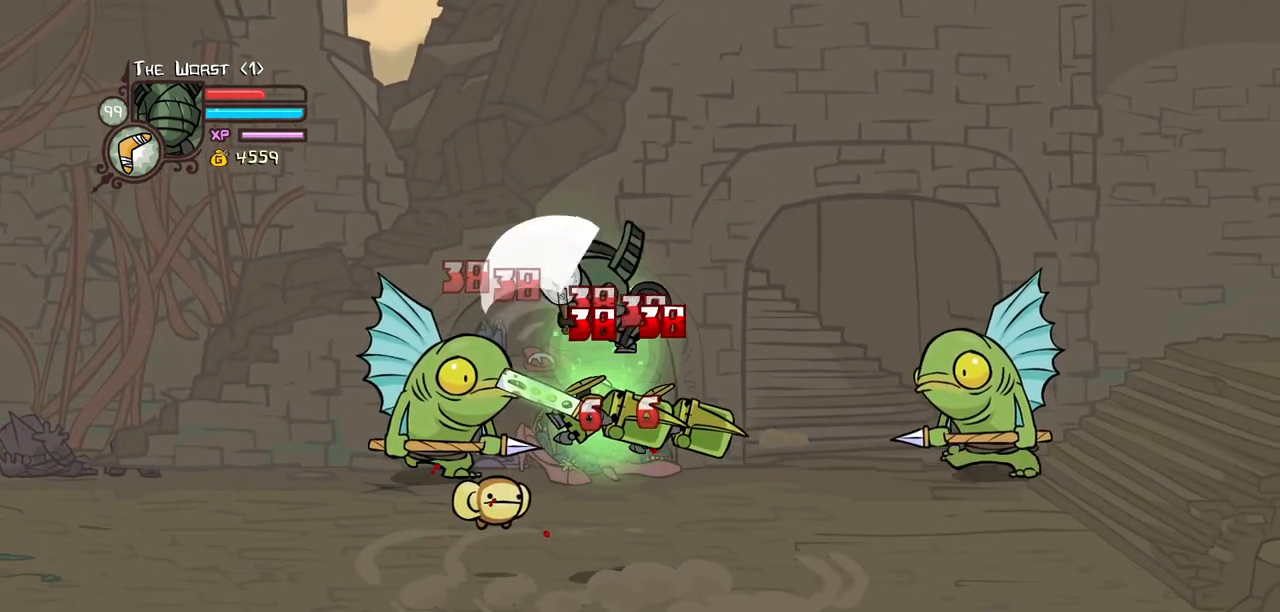
{"keys": ["heavy"], "events": [[34, "heavy", "up"], [84, "left", "up"], [84, "light", "down"], [167, "heavy", "down"], [317, "light", "up"], [400, "heavy", "up"], [450, "heavy", "down"]]}
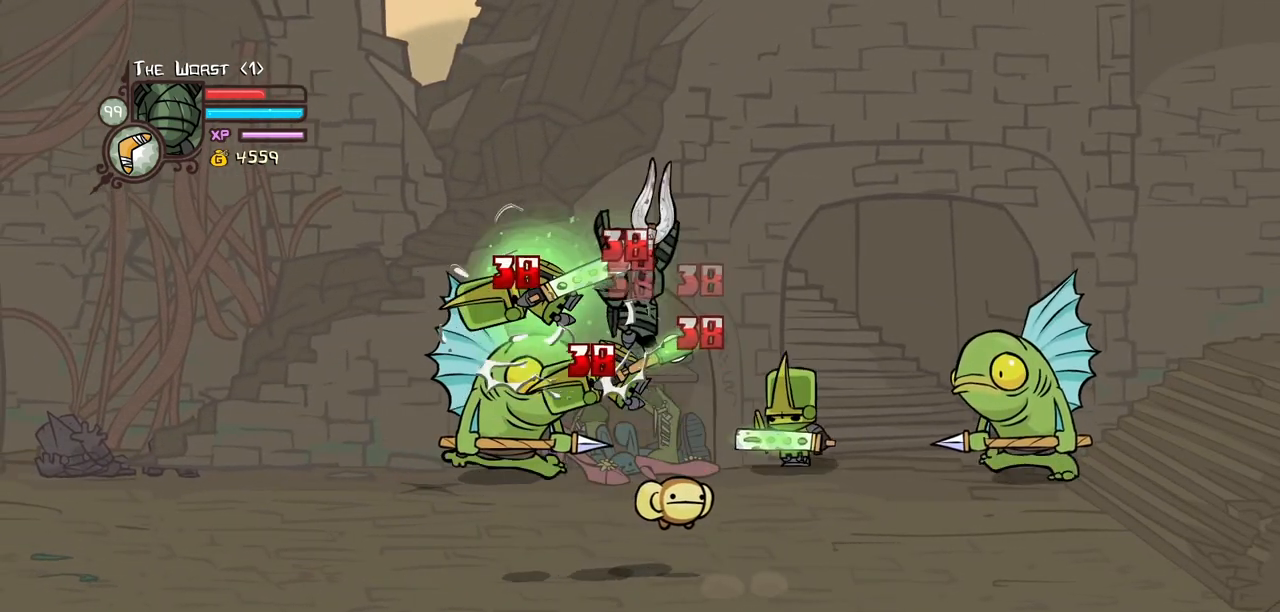
{"keys": ["heavy"], "events": [[234, "heavy", "up"], [234, "light", "down"], [284, "left", "down"], [417, "heavy", "down"], [467, "left", "up"], [467, "light", "up"]]}
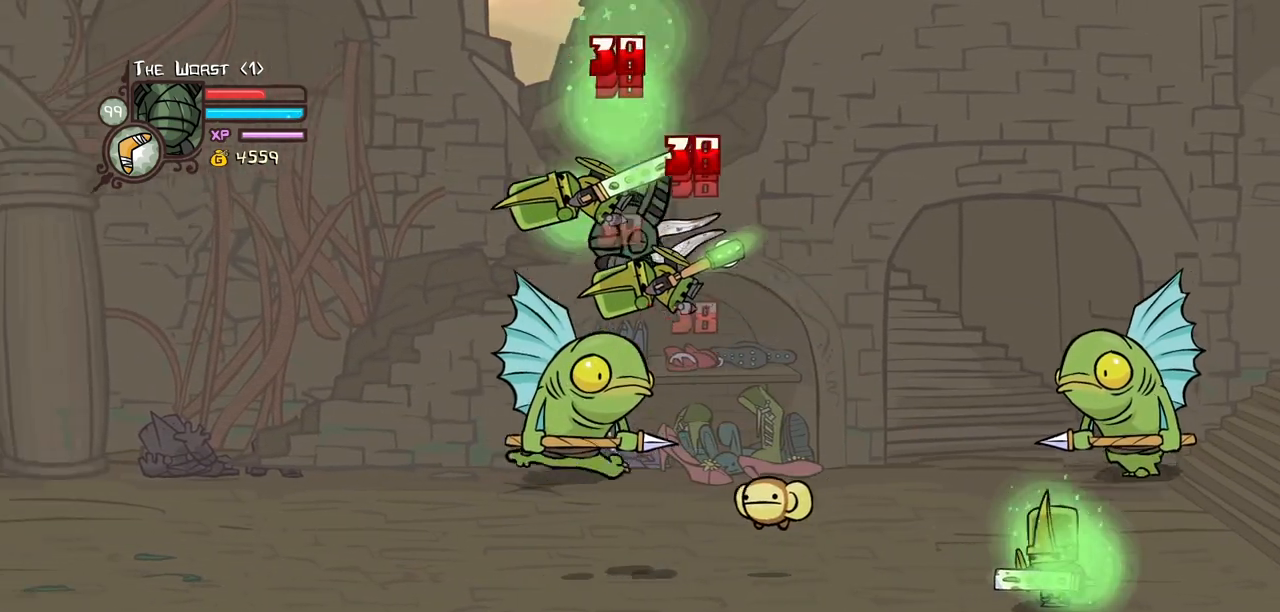
{"keys": ["heavy", "left", "light"], "events": [[250, "heavy", "up"], [350, "left", "down"], [350, "light", "down"], [434, "heavy", "down"]]}
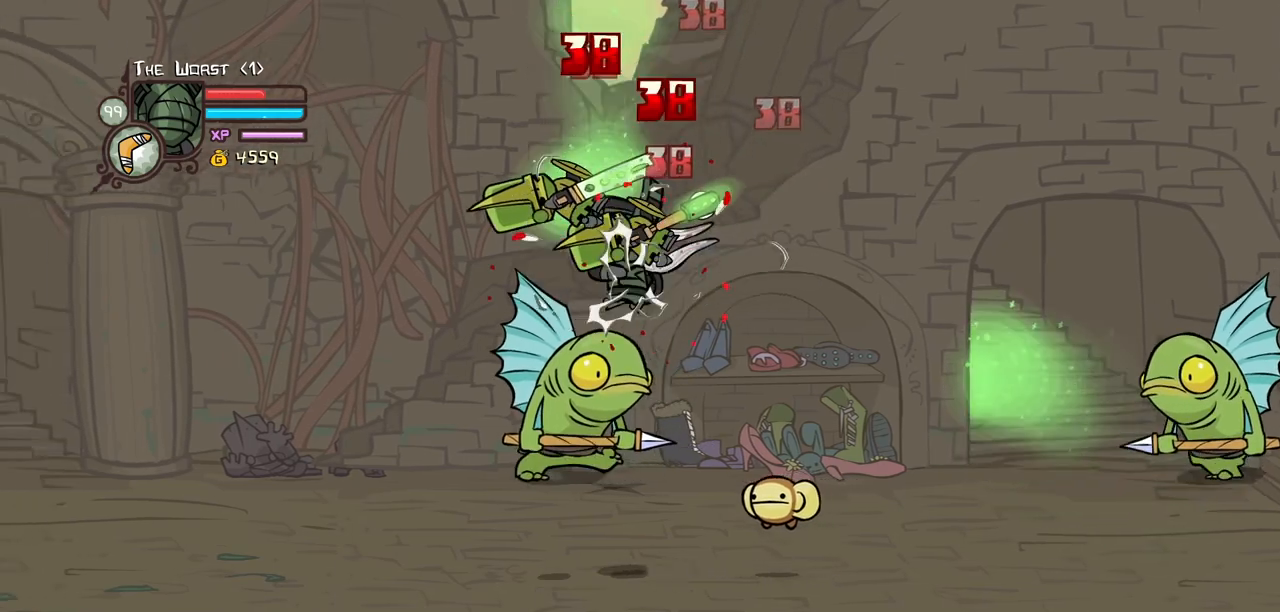
{"keys": ["light"], "events": [[34, "left", "up"], [34, "light", "up"], [134, "light", "down"], [217, "heavy", "up"], [450, "light", "up"], [500, "light", "down"]]}
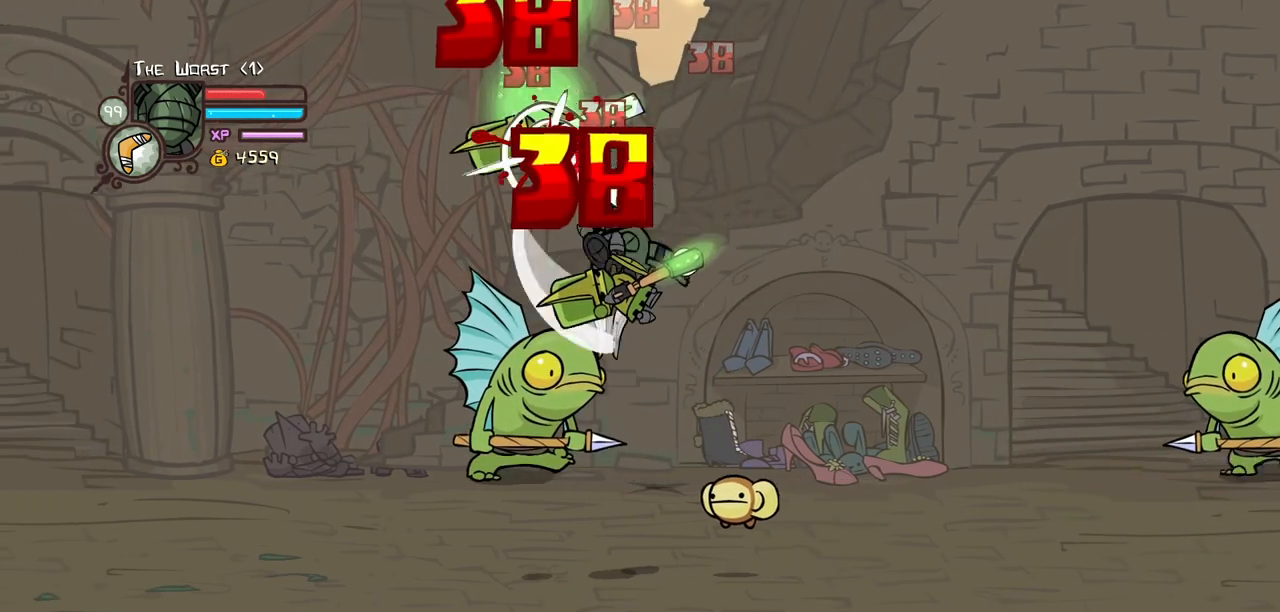
{"keys": ["heavy"], "events": [[50, "left", "down"], [100, "heavy", "down"], [184, "left", "up"], [234, "light", "up"], [334, "heavy", "up"], [384, "heavy", "down"]]}
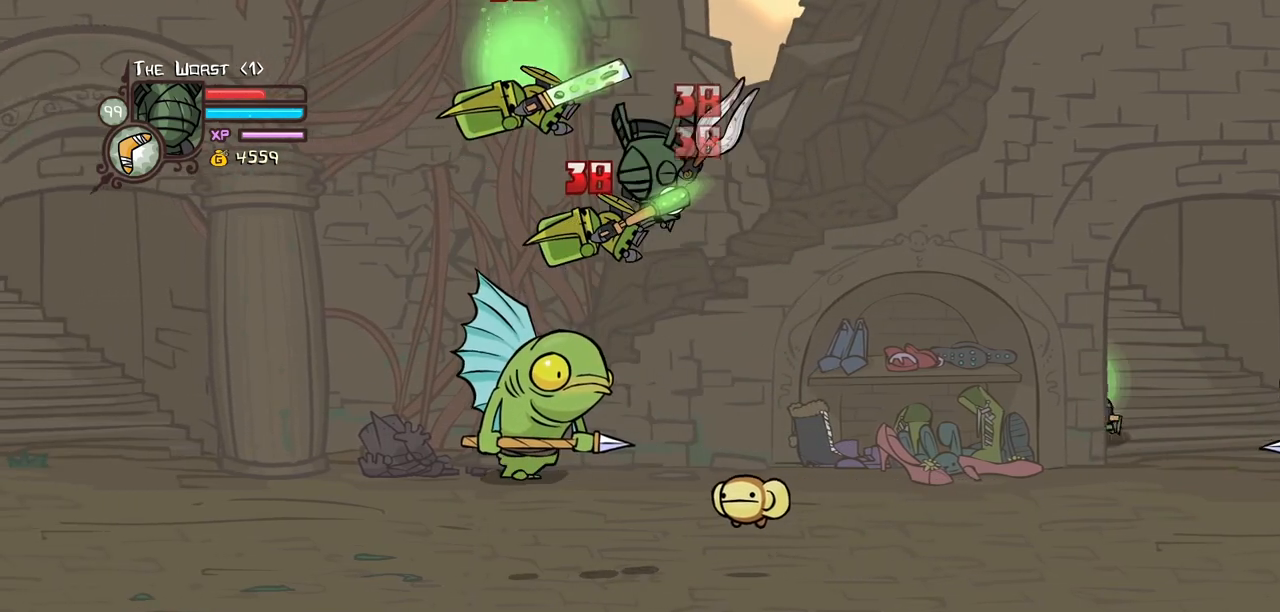
{"keys": ["left", "light"], "events": [[117, "heavy", "up"], [150, "heavy", "down"], [150, "left", "down"], [250, "left", "up"], [350, "left", "down"], [350, "light", "down"], [400, "heavy", "up"]]}
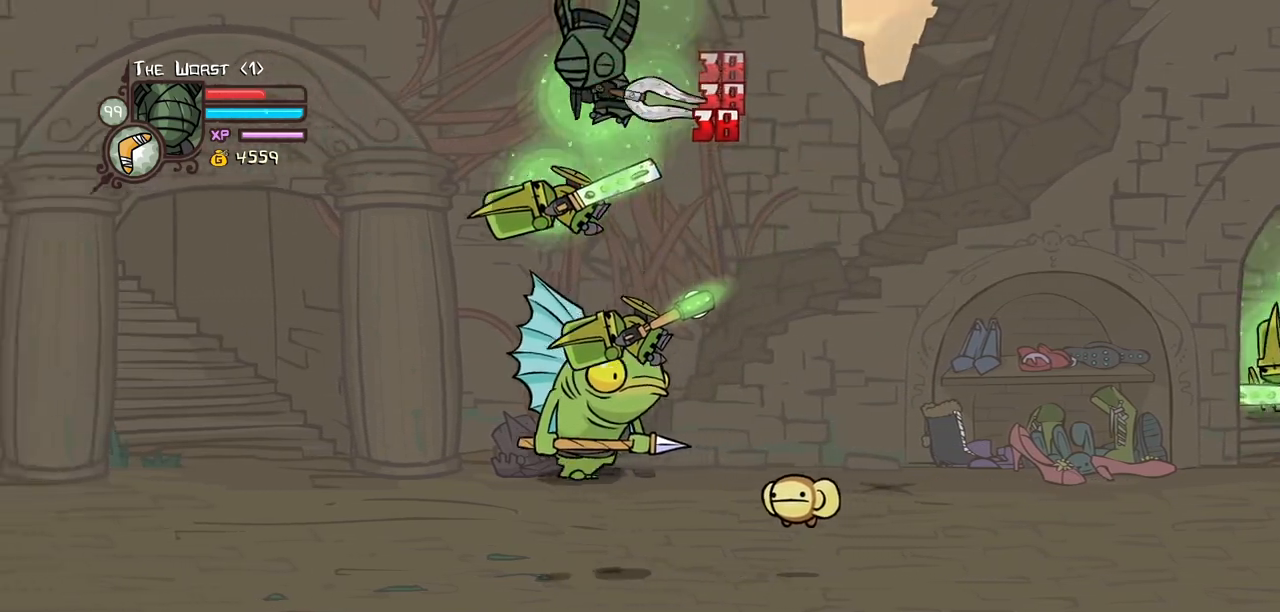
{"keys": ["left"], "events": [[84, "light", "up"], [134, "light", "down"], [367, "light", "up"]]}
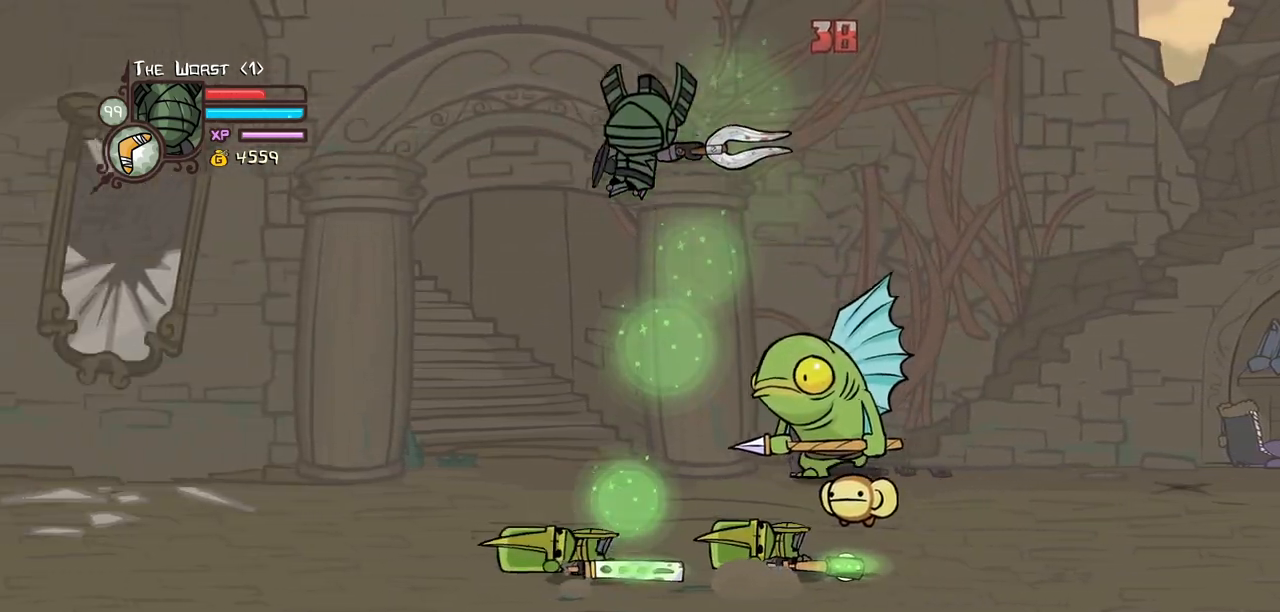
{"keys": ["left"], "events": [[100, "down", "down"], [417, "down", "up"]]}
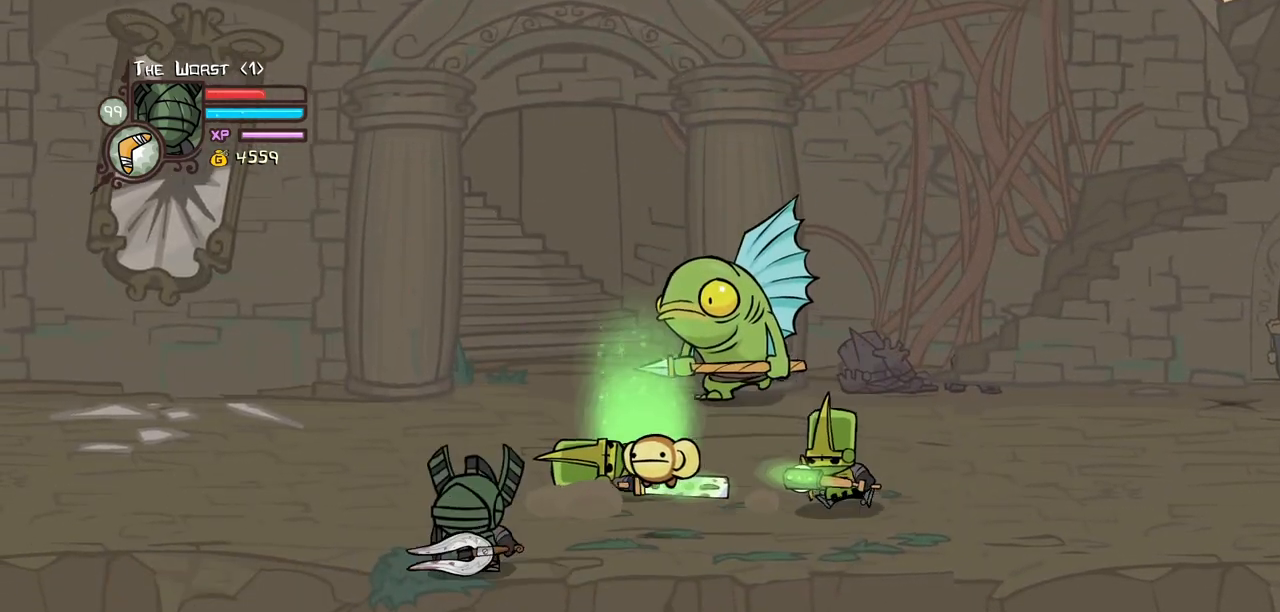
{"keys": ["heavy", "left"], "events": [[17, "up", "down"], [150, "jump", "down"], [200, "light", "down"], [300, "heavy", "down"], [300, "jump", "up"], [300, "up", "up"], [400, "light", "up"]]}
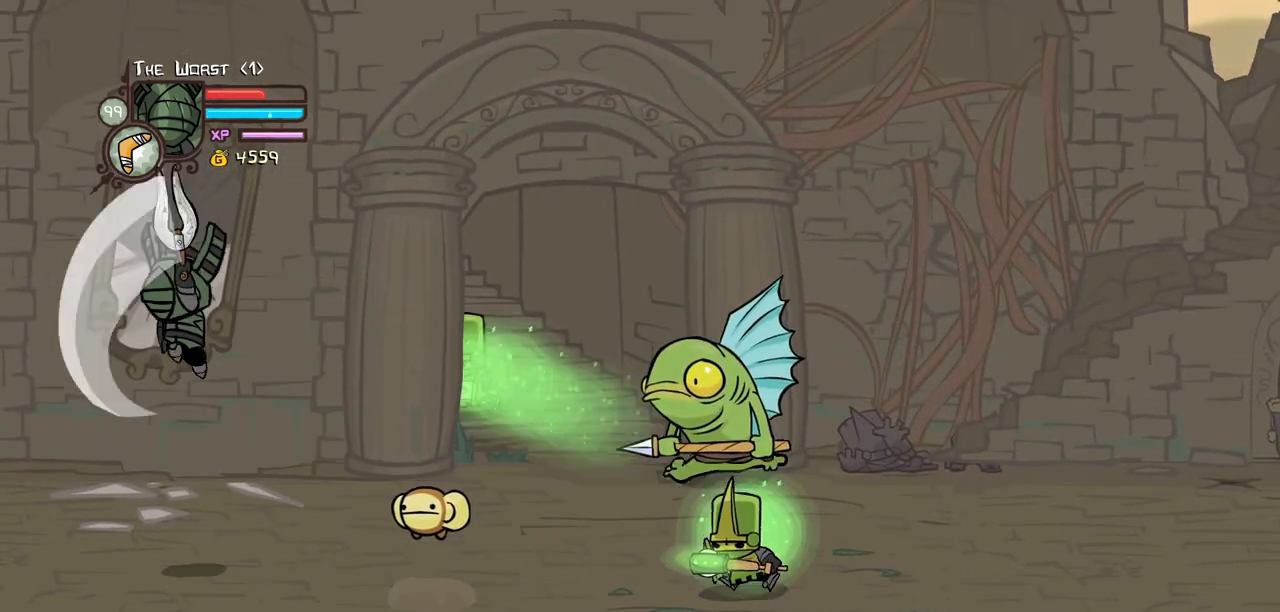
{"keys": [], "events": [[84, "heavy", "up"], [134, "heavy", "down"], [134, "left", "up"], [367, "heavy", "up"]]}
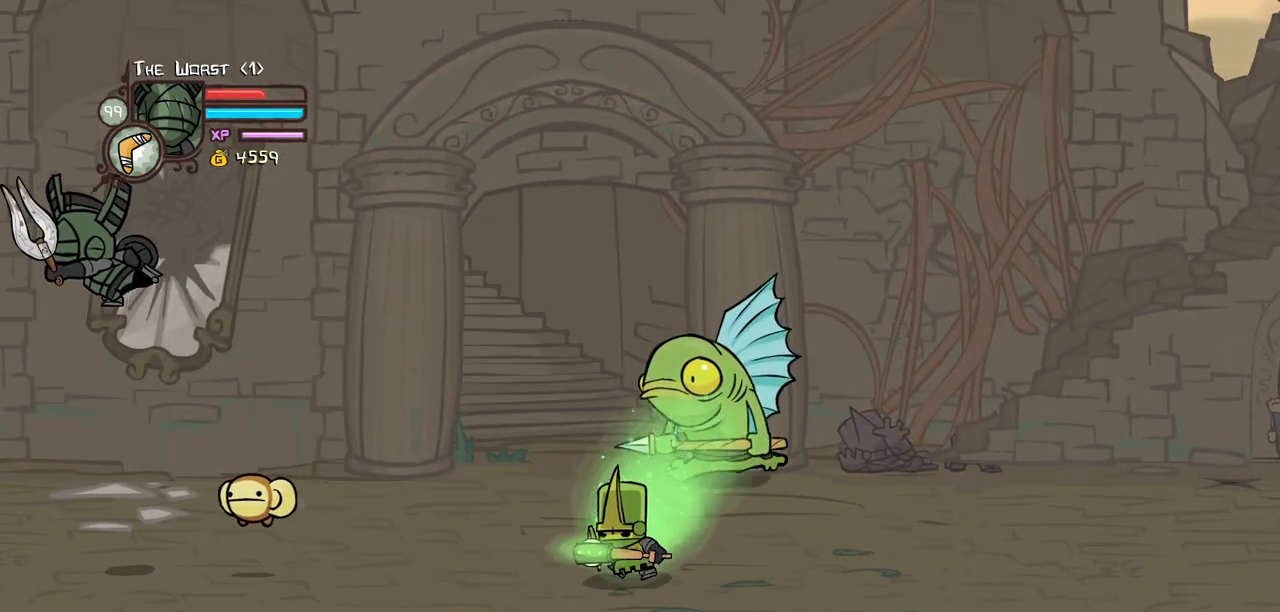
{"keys": ["left"], "events": [[234, "left", "down"]]}
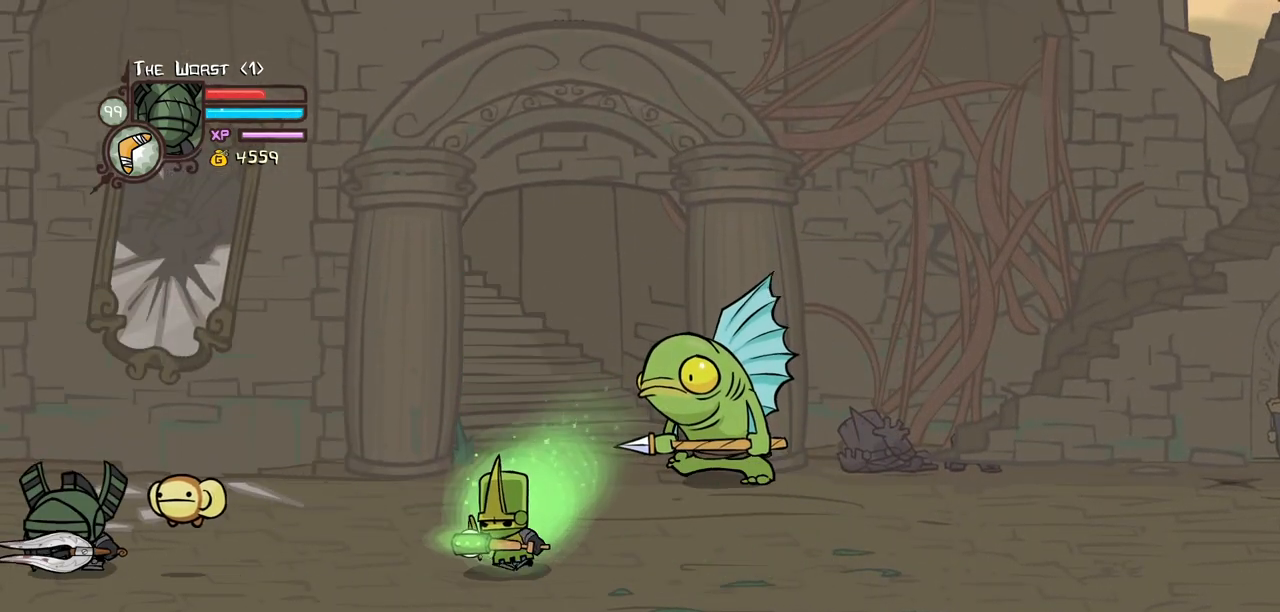
{"keys": ["jump", "light", "right"], "events": [[200, "down", "down"], [200, "magic", "down"], [250, "right", "down"], [300, "jump", "down"], [300, "left", "up"], [350, "down", "up"], [384, "jump", "up"], [434, "jump", "down"], [484, "light", "down"], [484, "magic", "up"]]}
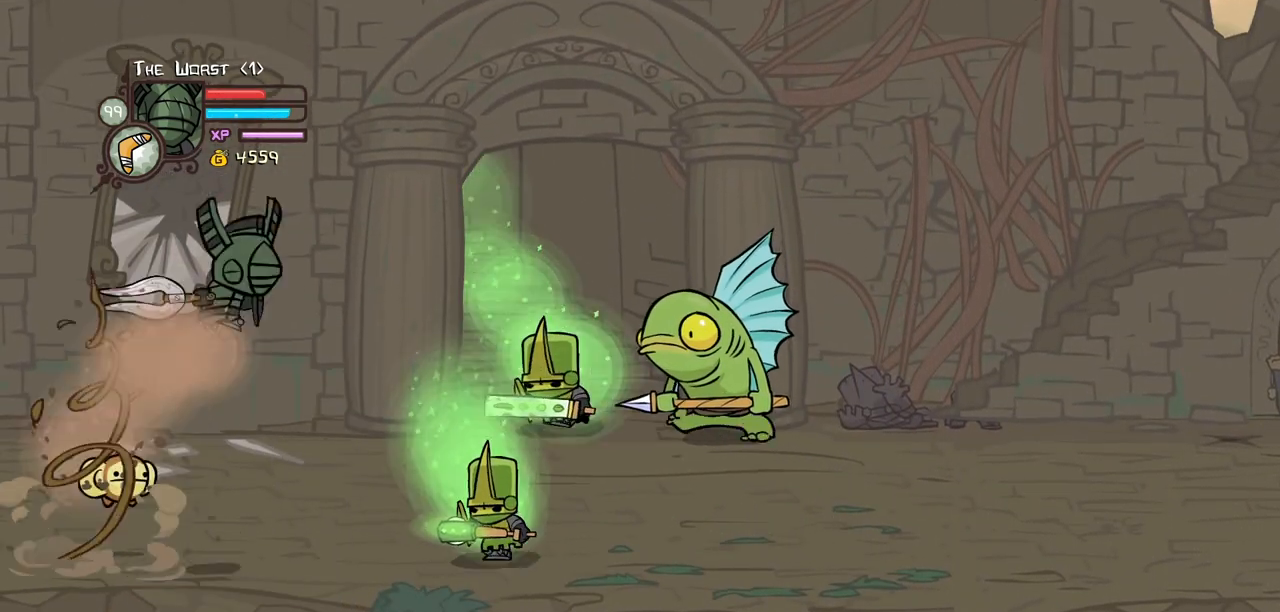
{"keys": ["right"], "events": [[34, "up", "down"], [134, "heavy", "down"], [134, "jump", "up"], [167, "light", "up"], [217, "up", "up"], [367, "heavy", "up"]]}